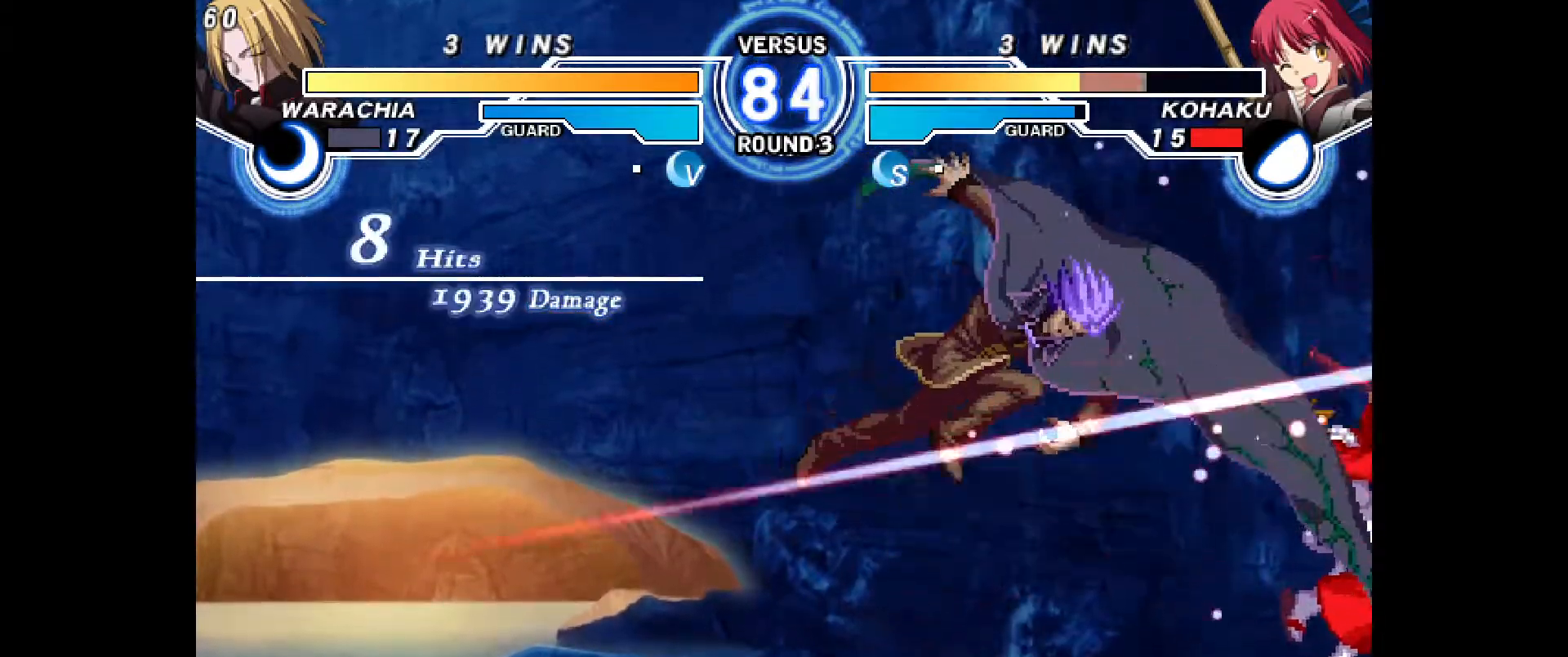
Gameplay with a controller (PlayStation layout); each line is a JSON object with the inputs held at the frame after it. "events" lists button and stick changes between this image and that frame as [ms after this image, input, new state], when the widget could be followed in between. Not read: HOME L3 R3 other_buttons.
{"buttons": [], "events": [[67, "CIRCLE", "up"], [67, "CROSS", "up"], [100, "DPAD_LEFT", "up"], [183, "CIRCLE", "down"], [183, "CROSS", "down"], [200, "DPAD_LEFT", "down"], [300, "CIRCLE", "up"], [300, "CROSS", "up"], [317, "DPAD_LEFT", "up"], [383, "CIRCLE", "down"], [383, "DPAD_LEFT", "down"], [400, "CROSS", "down"], [483, "CROSS", "up"], [500, "CIRCLE", "up"], [500, "DPAD_LEFT", "up"]]}
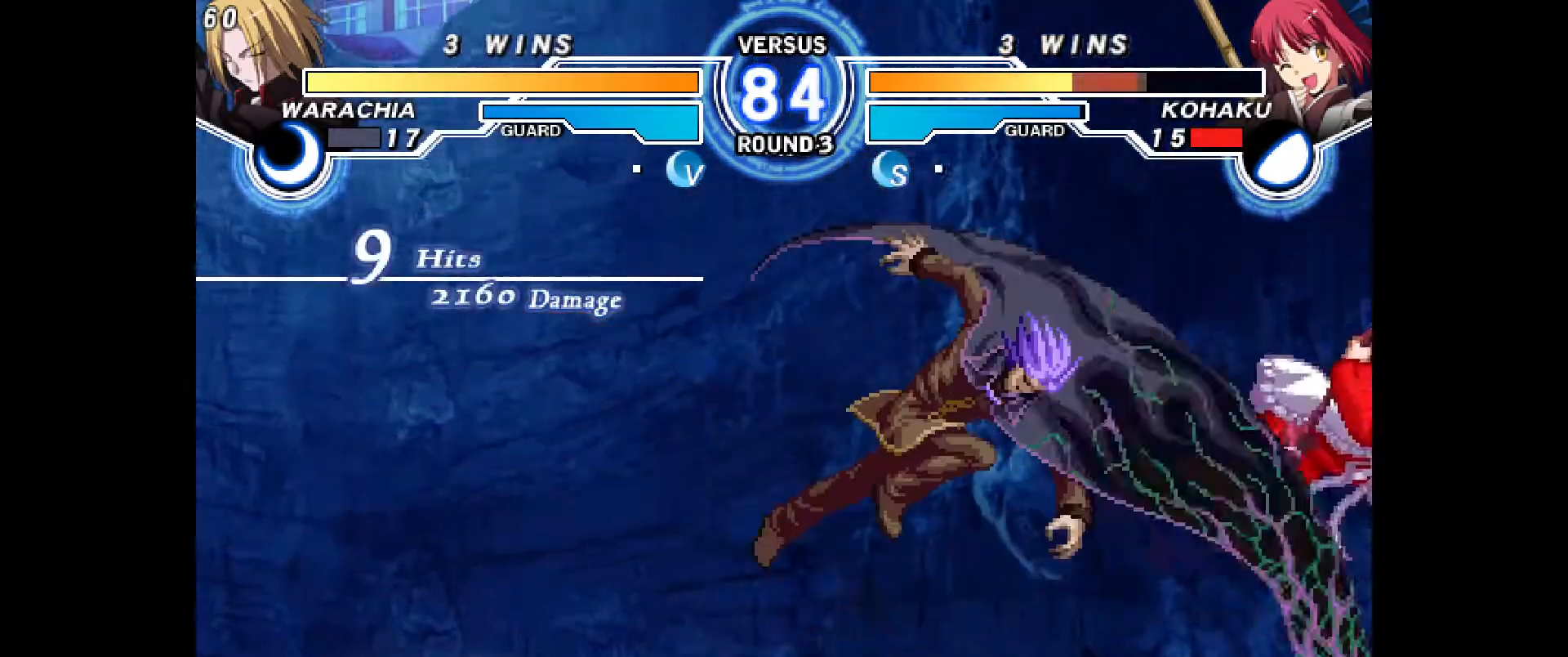
{"buttons": [], "events": [[67, "CIRCLE", "down"], [83, "CROSS", "down"], [83, "DPAD_LEFT", "down"], [183, "CIRCLE", "up"], [183, "CROSS", "up"], [183, "DPAD_LEFT", "up"], [267, "CIRCLE", "down"], [267, "DPAD_LEFT", "down"], [283, "CROSS", "down"], [367, "CROSS", "up"], [367, "DPAD_LEFT", "up"], [383, "CIRCLE", "up"]]}
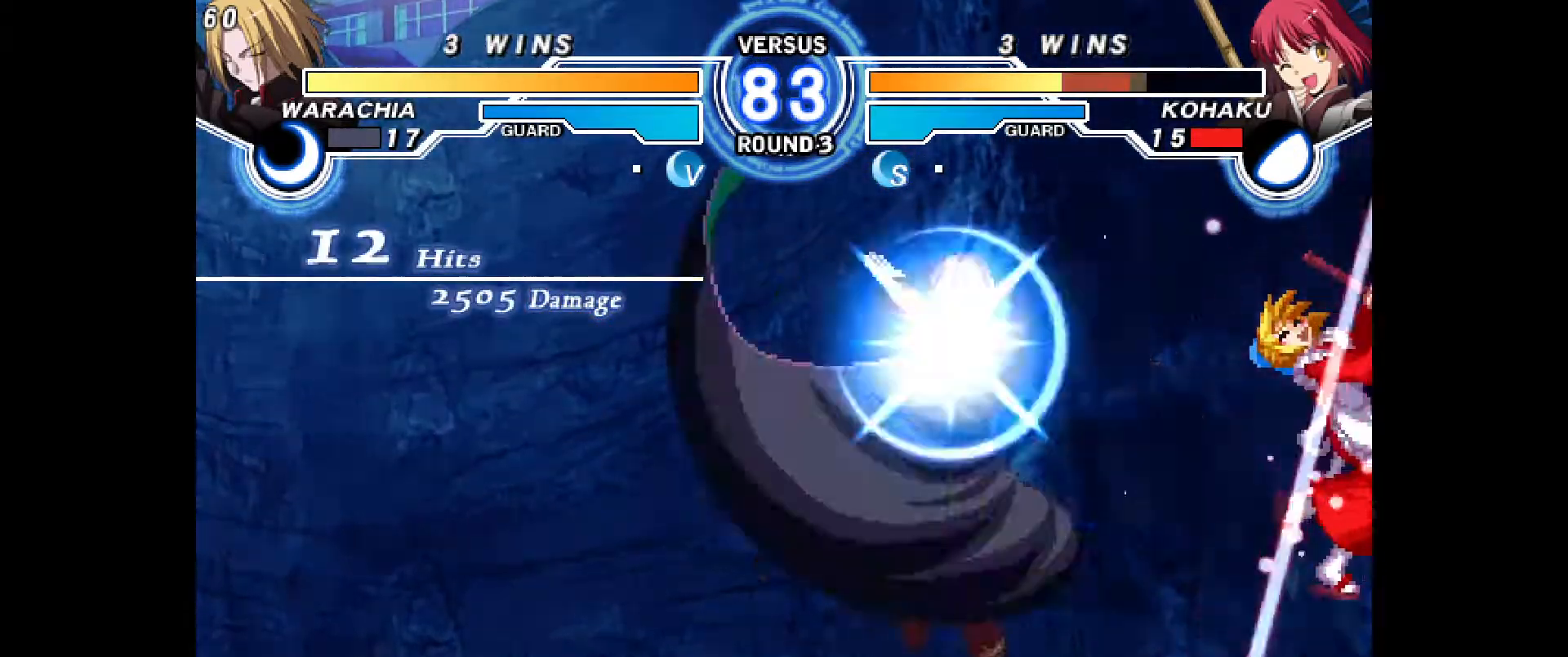
{"buttons": ["CROSS", "CIRCLE"], "events": [[483, "CIRCLE", "down"], [483, "CROSS", "down"]]}
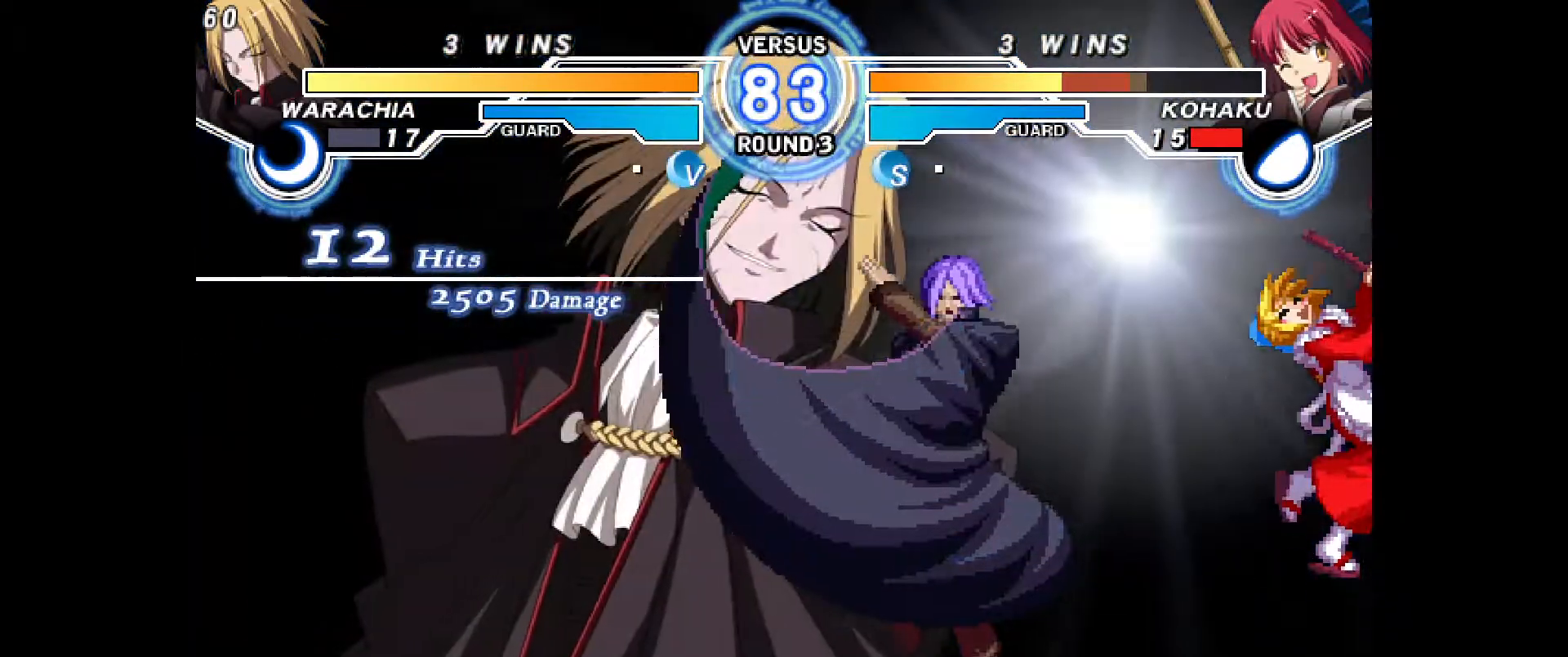
{"buttons": ["CROSS", "CIRCLE", "DPAD_RIGHT"], "events": [[17, "DPAD_LEFT", "down"], [67, "CROSS", "up"], [83, "CIRCLE", "up"], [100, "DPAD_LEFT", "up"], [167, "CIRCLE", "down"], [167, "CROSS", "down"], [183, "DPAD_DOWN", "down"], [233, "CIRCLE", "up"], [233, "CROSS", "up"], [267, "DPAD_DOWN", "up"], [317, "CIRCLE", "down"], [317, "CROSS", "down"], [317, "DPAD_RIGHT", "down"], [367, "CROSS", "up"], [383, "CIRCLE", "up"], [400, "DPAD_RIGHT", "up"], [450, "CIRCLE", "down"], [467, "CROSS", "down"], [467, "DPAD_RIGHT", "down"]]}
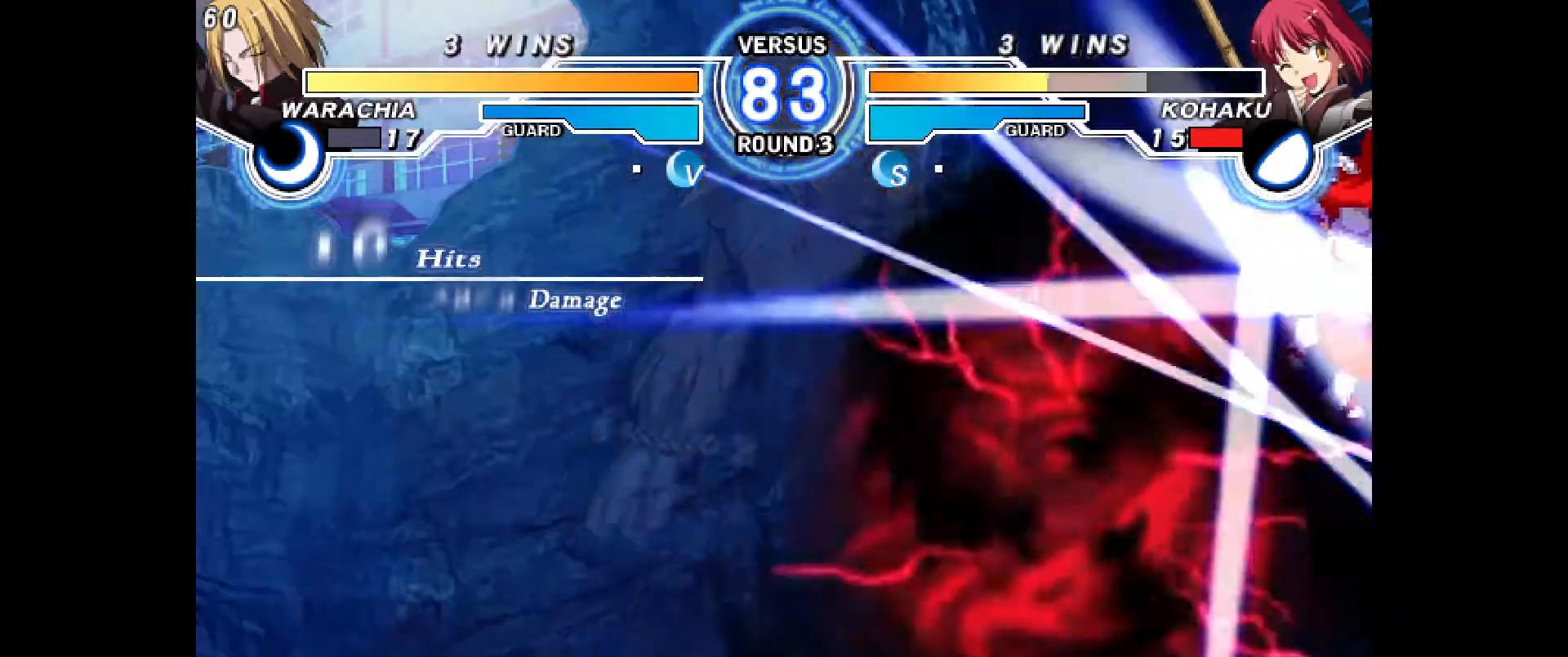
{"buttons": ["CROSS", "CIRCLE", "DPAD_RIGHT"], "events": [[17, "CIRCLE", "up"], [17, "CROSS", "up"], [50, "DPAD_RIGHT", "up"], [83, "CIRCLE", "down"], [83, "CROSS", "down"], [83, "DPAD_RIGHT", "down"], [150, "CIRCLE", "up"], [150, "CROSS", "up"], [183, "DPAD_RIGHT", "up"], [217, "CIRCLE", "down"], [217, "CROSS", "down"], [217, "DPAD_RIGHT", "down"], [267, "CROSS", "up"], [283, "CIRCLE", "up"], [283, "DPAD_RIGHT", "up"], [333, "DPAD_RIGHT", "down"], [350, "CIRCLE", "down"], [350, "CROSS", "down"], [400, "CIRCLE", "up"], [400, "CROSS", "up"], [400, "DPAD_RIGHT", "up"], [467, "CROSS", "down"], [467, "DPAD_RIGHT", "down"], [483, "CIRCLE", "down"]]}
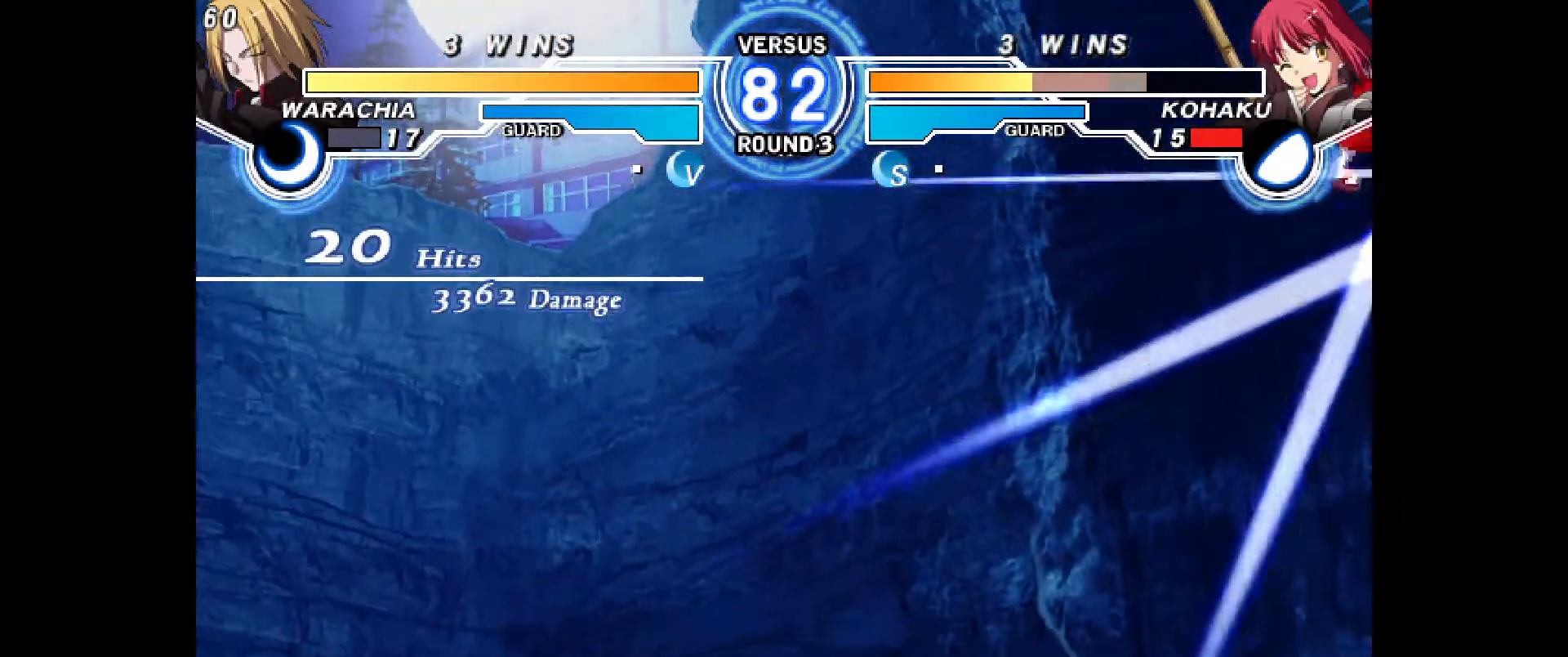
{"buttons": [], "events": [[33, "CIRCLE", "up"], [33, "CROSS", "up"], [83, "DPAD_RIGHT", "up"], [117, "CIRCLE", "down"], [117, "CROSS", "down"], [200, "CROSS", "up"], [217, "CIRCLE", "up"]]}
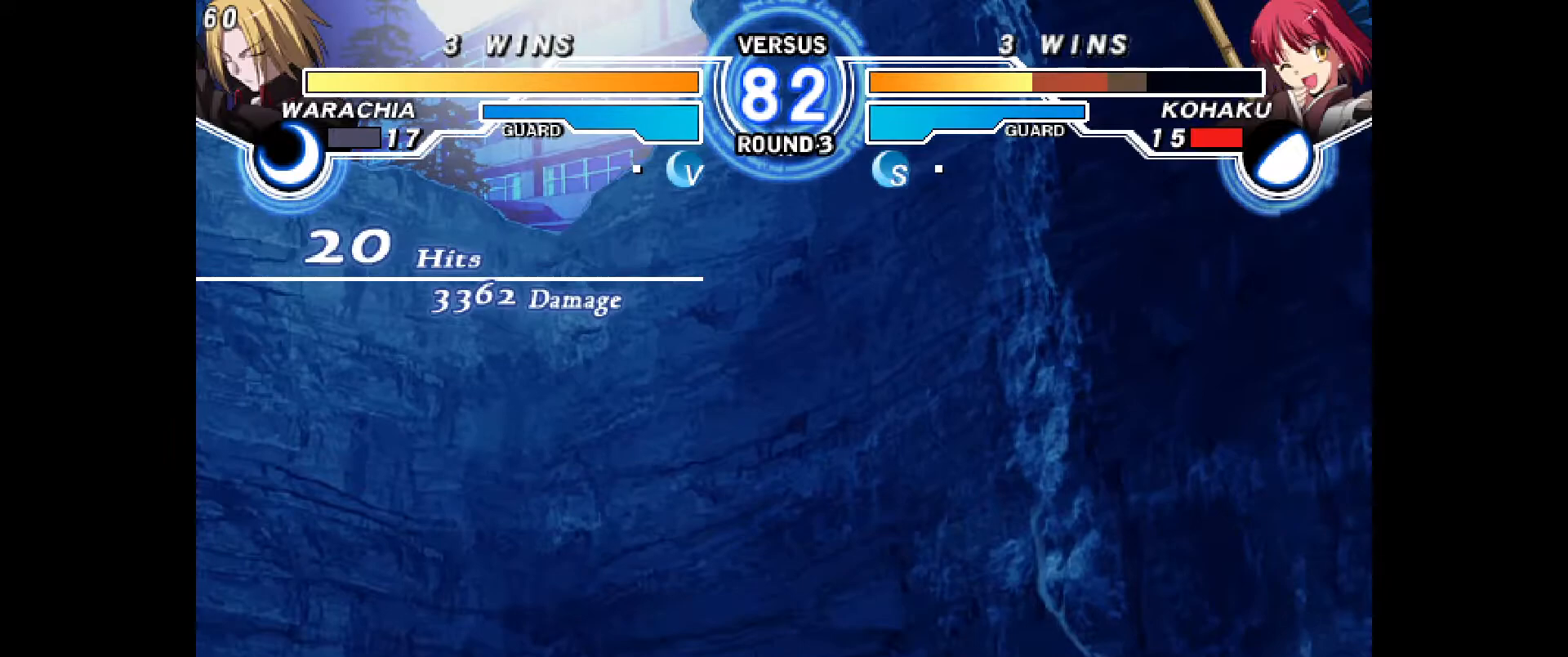
{"buttons": ["CROSS", "CIRCLE", "DPAD_RIGHT"], "events": [[317, "CIRCLE", "down"], [333, "CROSS", "down"], [333, "DPAD_RIGHT", "down"]]}
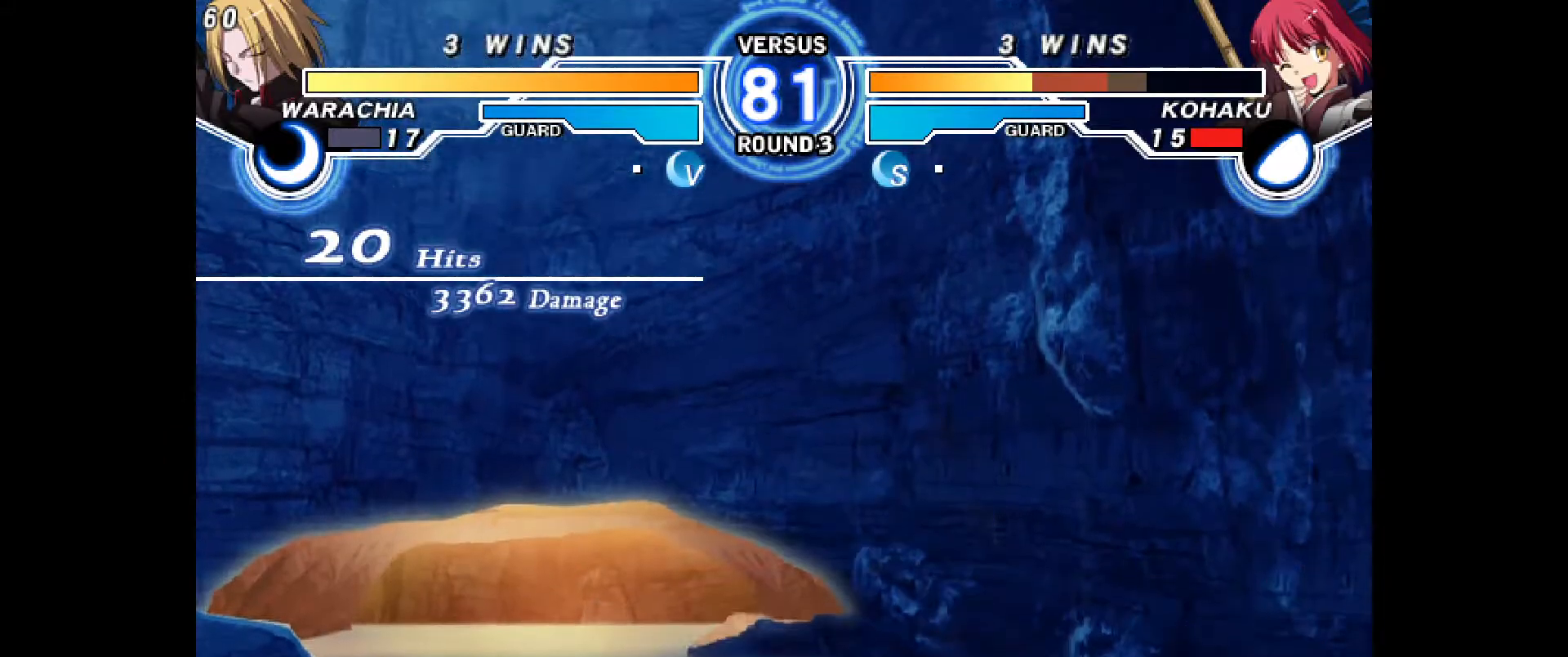
{"buttons": ["DPAD_RIGHT"], "events": [[17, "CROSS", "up"], [33, "CIRCLE", "up"]]}
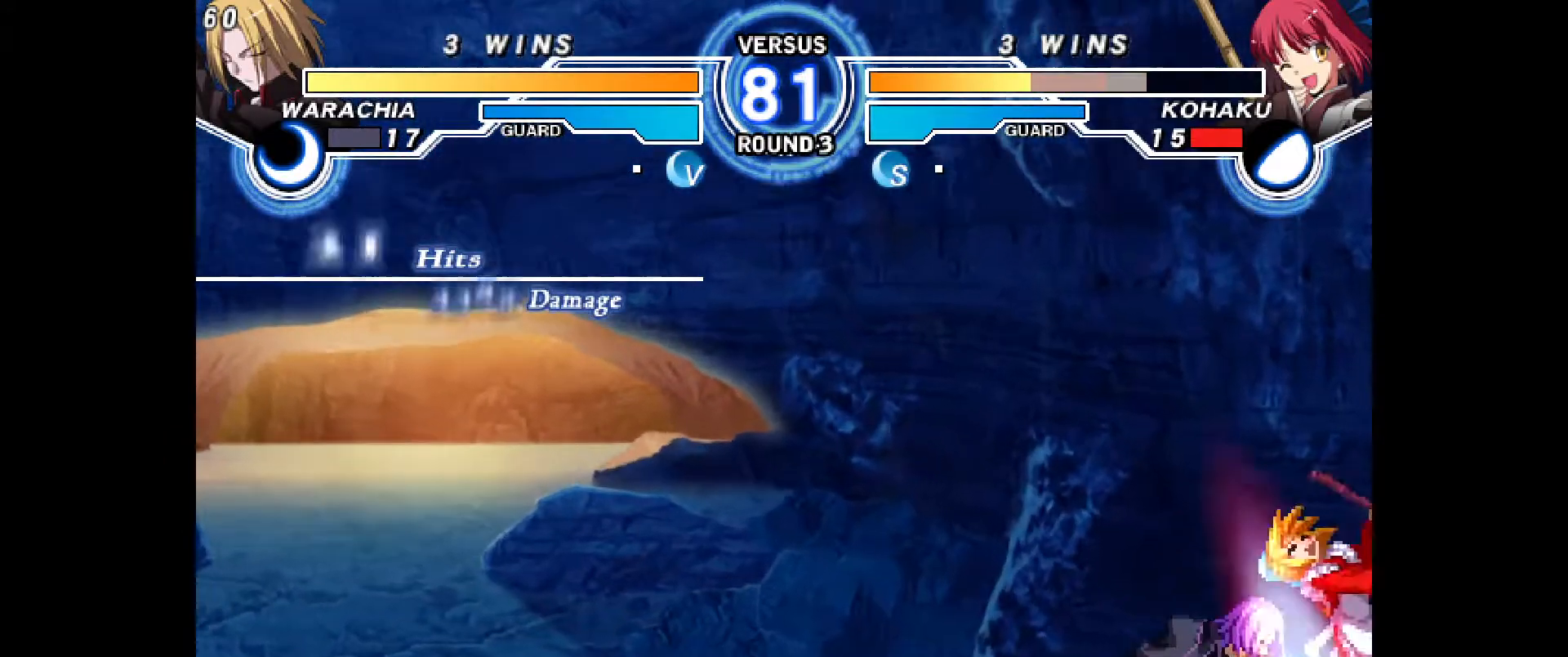
{"buttons": [], "events": [[500, "DPAD_RIGHT", "up"]]}
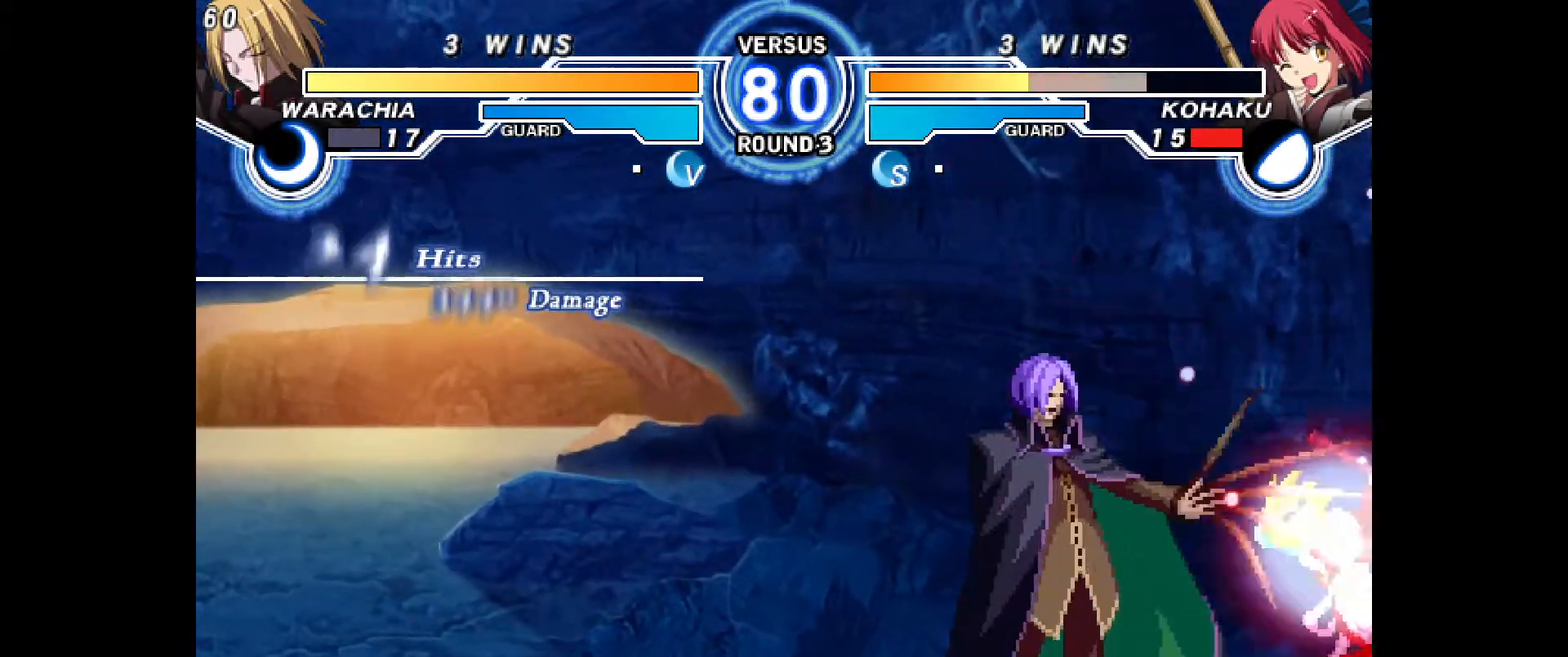
{"buttons": [], "events": [[50, "DPAD_LEFT", "down"], [67, "CIRCLE", "down"], [67, "CROSS", "down"], [150, "CROSS", "up"], [167, "CIRCLE", "up"], [167, "DPAD_LEFT", "up"], [217, "CIRCLE", "down"], [217, "CROSS", "down"], [233, "DPAD_LEFT", "down"], [283, "CIRCLE", "up"], [283, "CROSS", "up"], [317, "DPAD_LEFT", "up"], [350, "CIRCLE", "down"], [350, "CROSS", "down"], [350, "DPAD_LEFT", "down"], [417, "CROSS", "up"], [433, "CIRCLE", "up"], [467, "DPAD_LEFT", "up"]]}
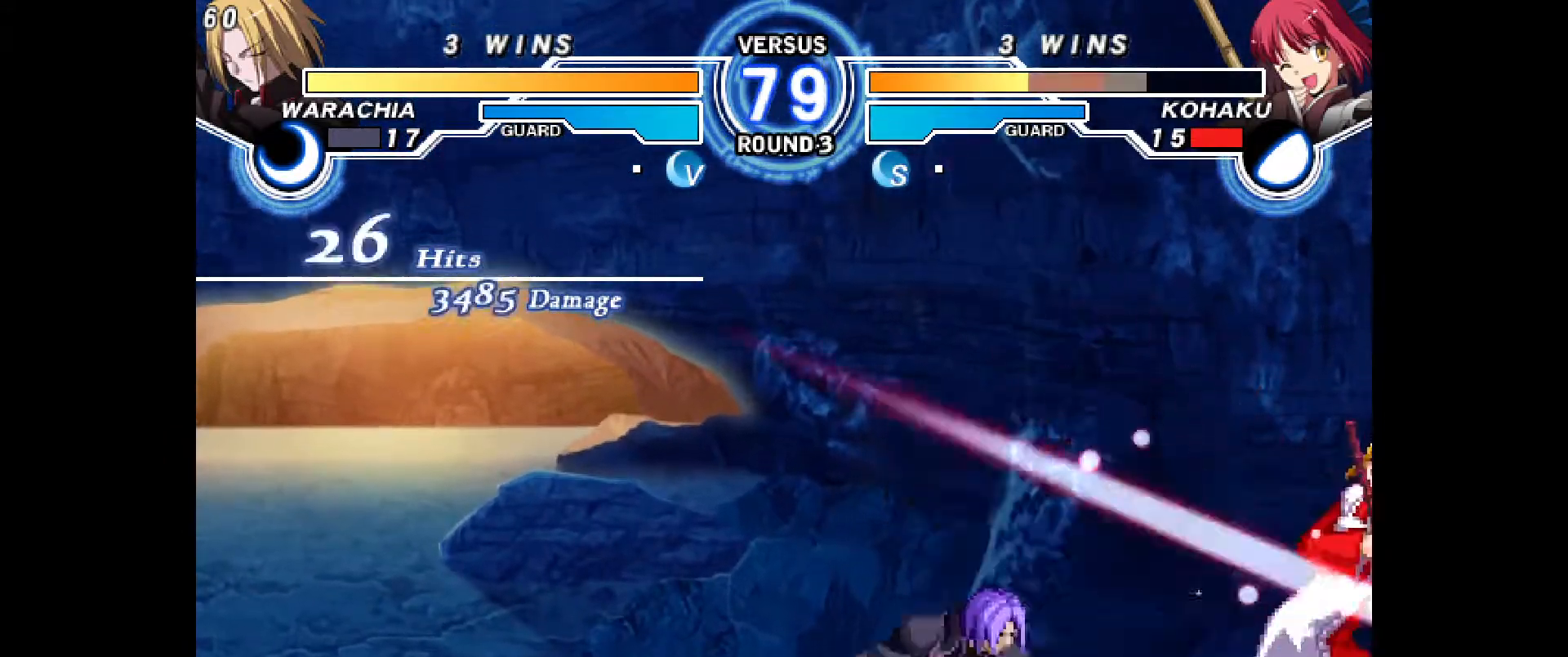
{"buttons": [], "events": [[100, "CIRCLE", "down"], [100, "DPAD_LEFT", "down"], [117, "CROSS", "down"], [167, "CIRCLE", "up"], [167, "CROSS", "up"], [183, "DPAD_LEFT", "up"]]}
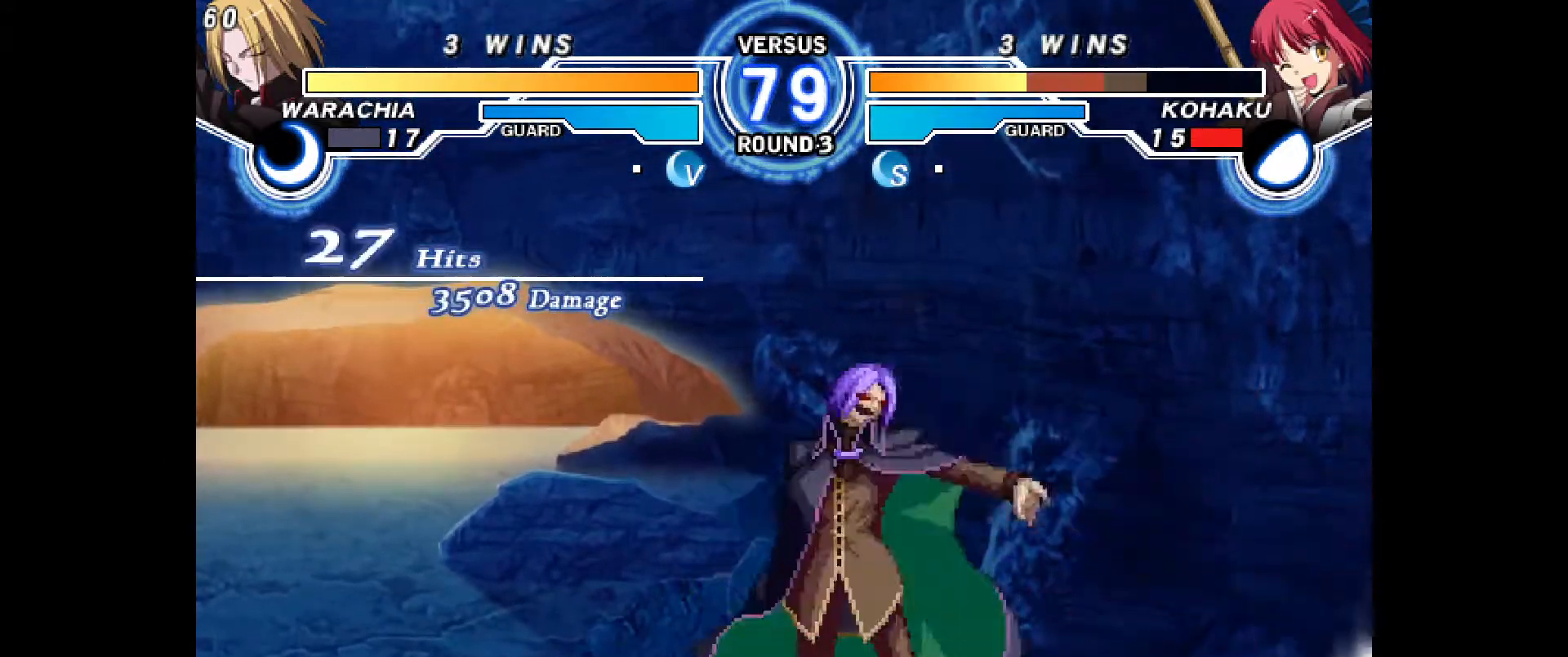
{"buttons": ["DPAD_RIGHT"], "events": [[200, "DPAD_RIGHT", "down"]]}
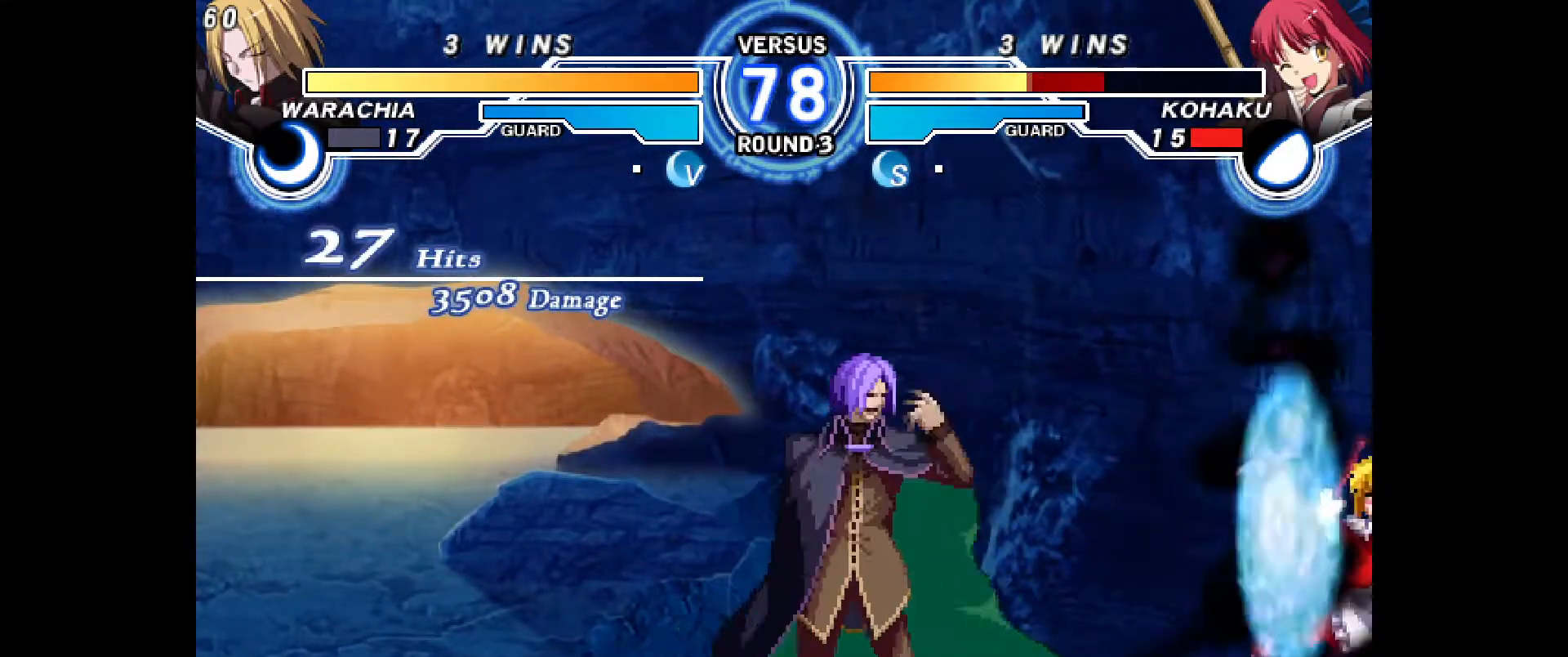
{"buttons": ["DPAD_RIGHT"], "events": [[250, "DPAD_DOWN", "down"], [500, "DPAD_DOWN", "up"]]}
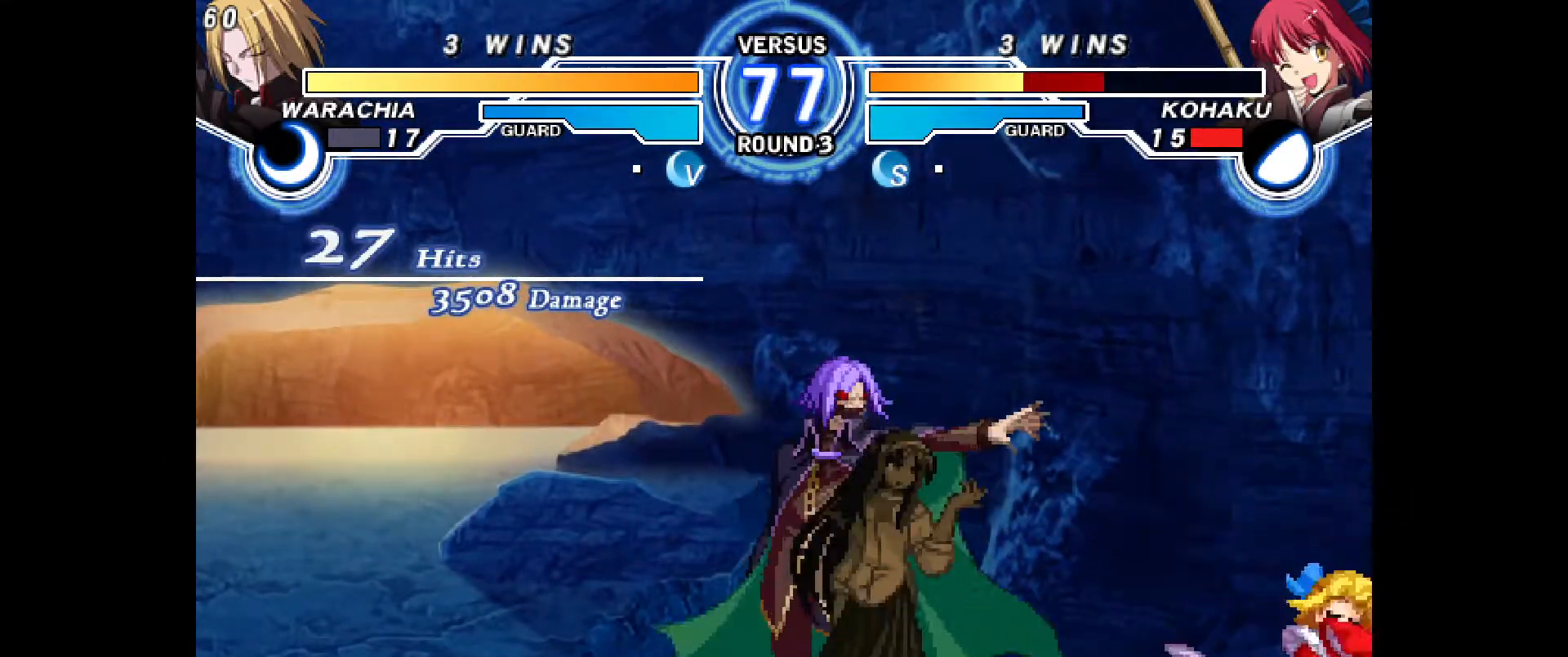
{"buttons": ["DPAD_RIGHT"], "events": []}
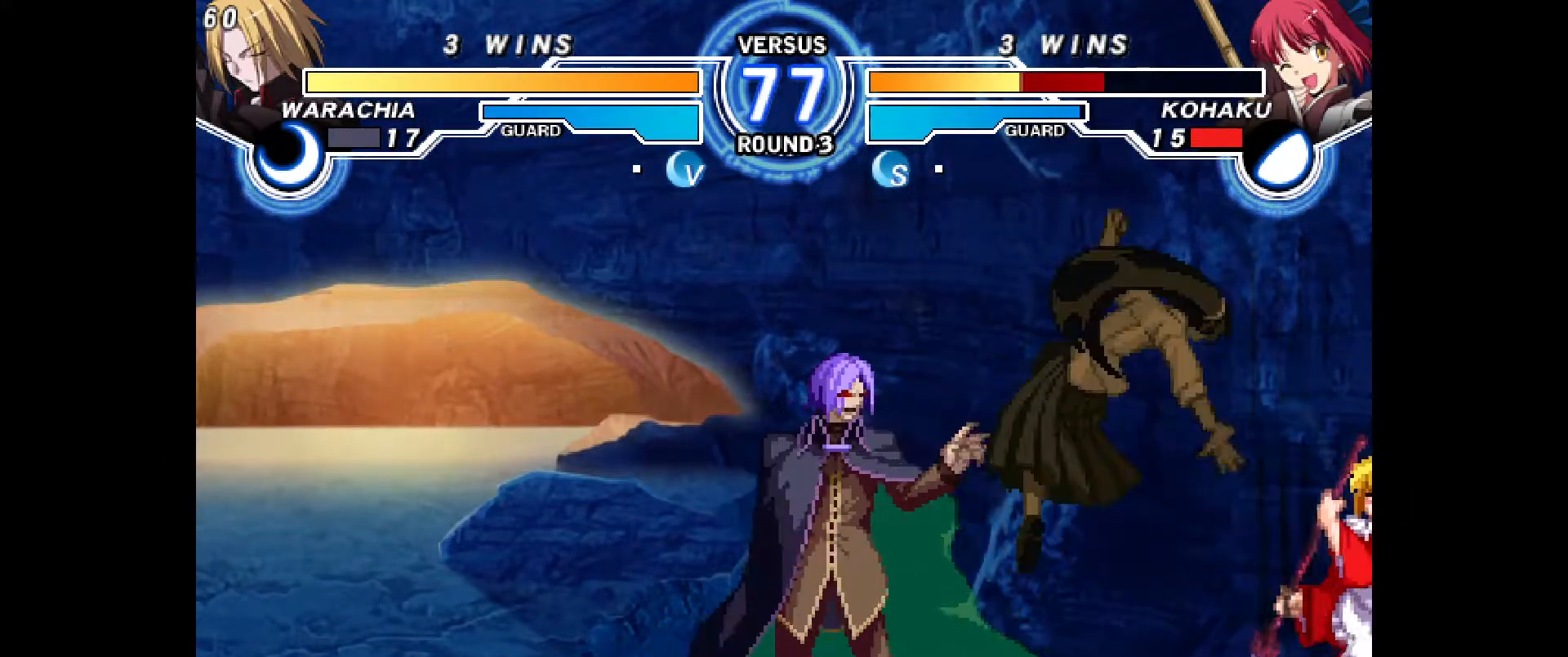
{"buttons": ["TRIANGLE", "DPAD_LEFT"], "events": [[333, "DPAD_UP", "down"], [467, "DPAD_RIGHT", "up"], [483, "DPAD_LEFT", "down"], [483, "DPAD_UP", "up"], [500, "TRIANGLE", "down"]]}
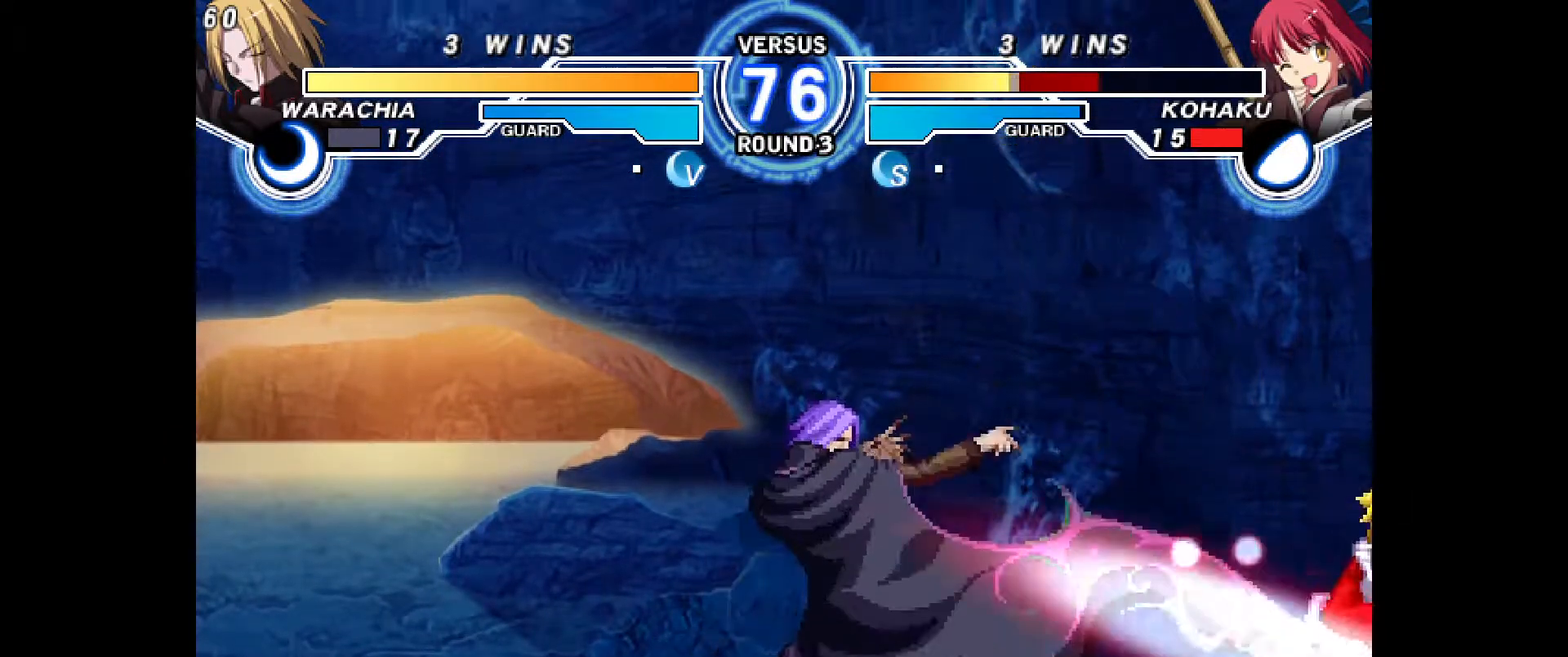
{"buttons": ["DPAD_RIGHT"], "events": [[67, "TRIANGLE", "up"], [117, "DPAD_LEFT", "up"], [250, "DPAD_RIGHT", "down"]]}
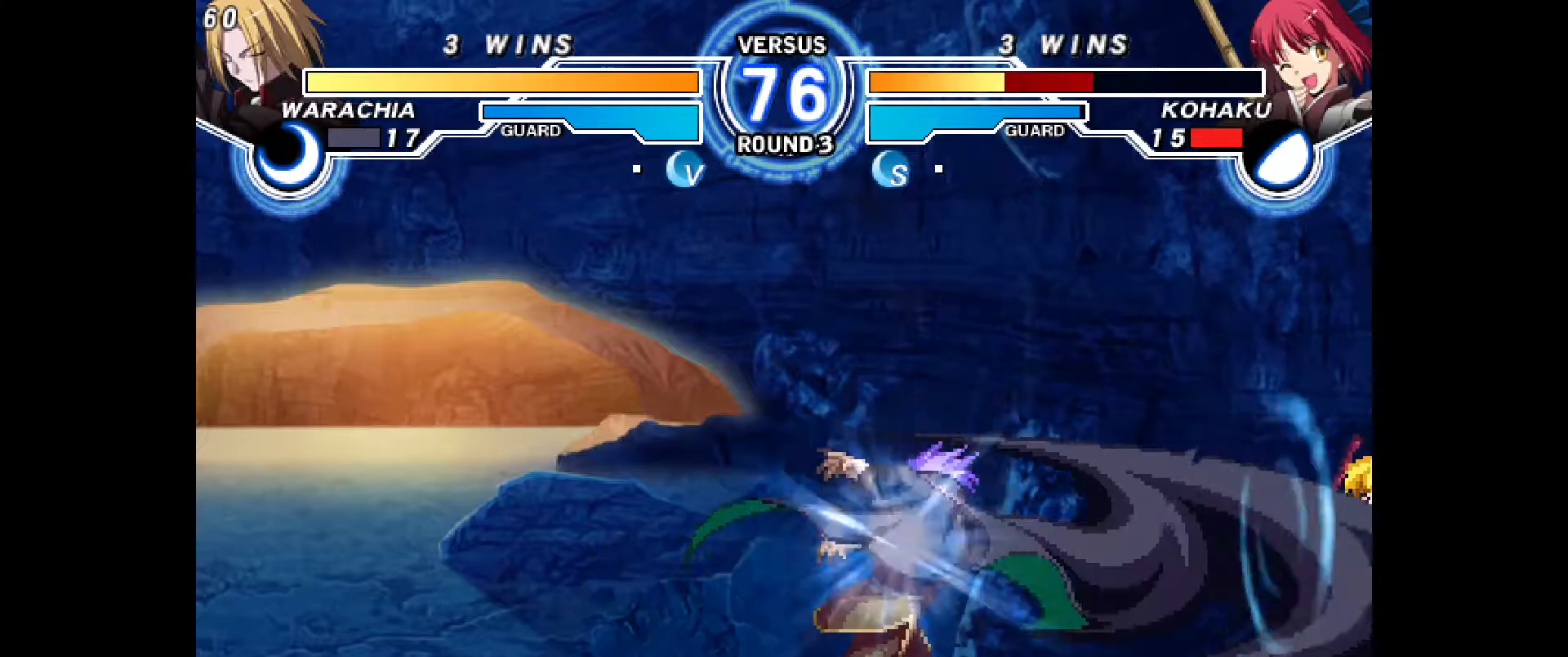
{"buttons": ["DPAD_DOWN", "DPAD_RIGHT"], "events": [[100, "DPAD_DOWN", "down"], [433, "R2", "down"], [500, "R2", "up"]]}
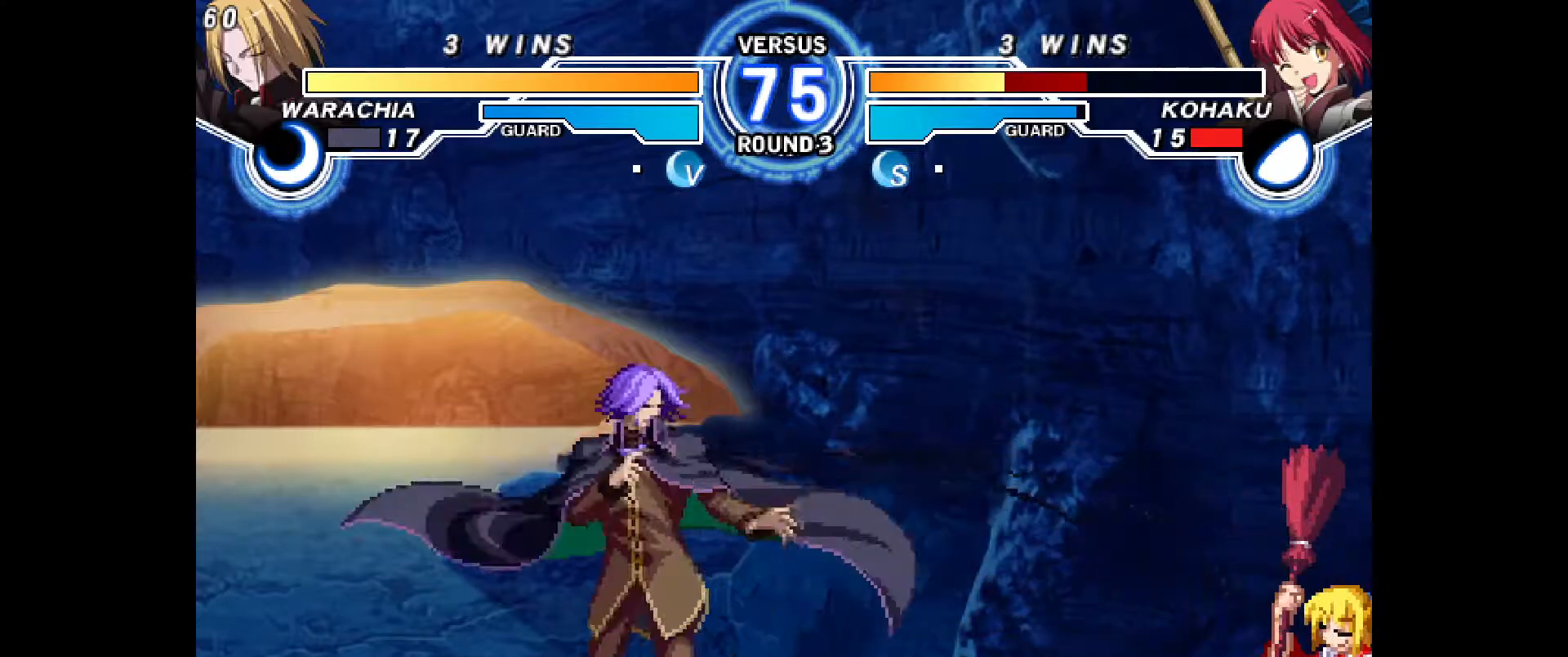
{"buttons": ["DPAD_DOWN", "DPAD_RIGHT"], "events": [[217, "R2", "down"], [233, "SQUARE", "down"], [233, "TRIANGLE", "down"], [283, "R2", "up"], [283, "SQUARE", "up"], [283, "TRIANGLE", "up"]]}
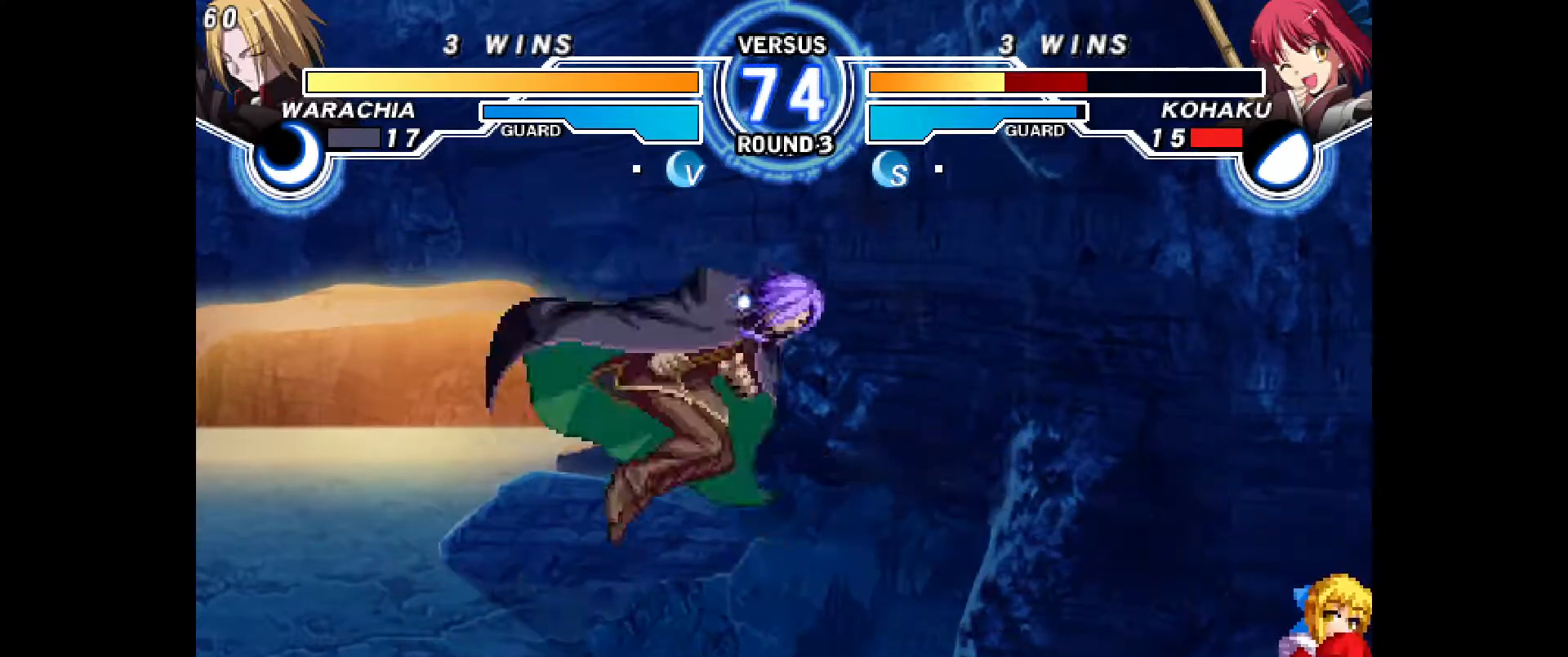
{"buttons": ["DPAD_RIGHT"], "events": [[33, "DPAD_DOWN", "up"]]}
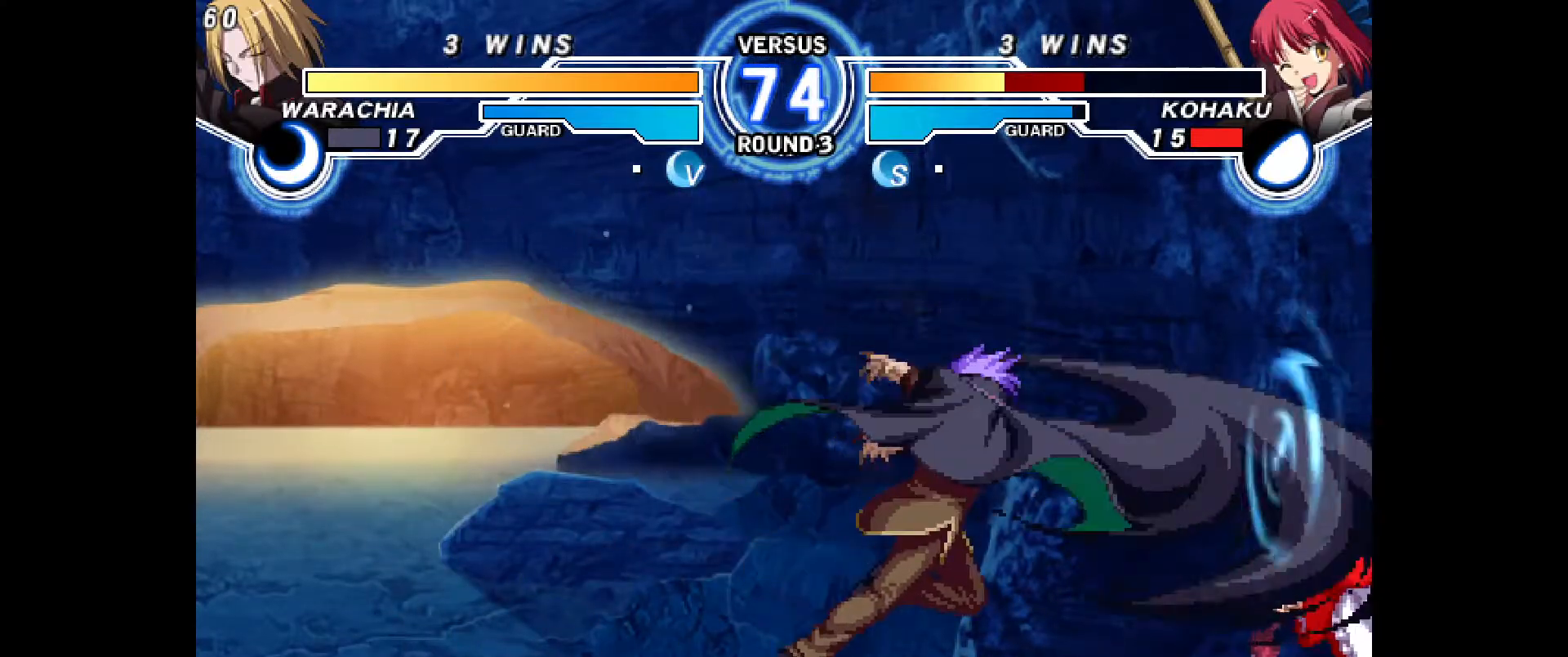
{"buttons": ["DPAD_RIGHT"], "events": [[50, "DPAD_DOWN", "down"], [317, "DPAD_DOWN", "up"]]}
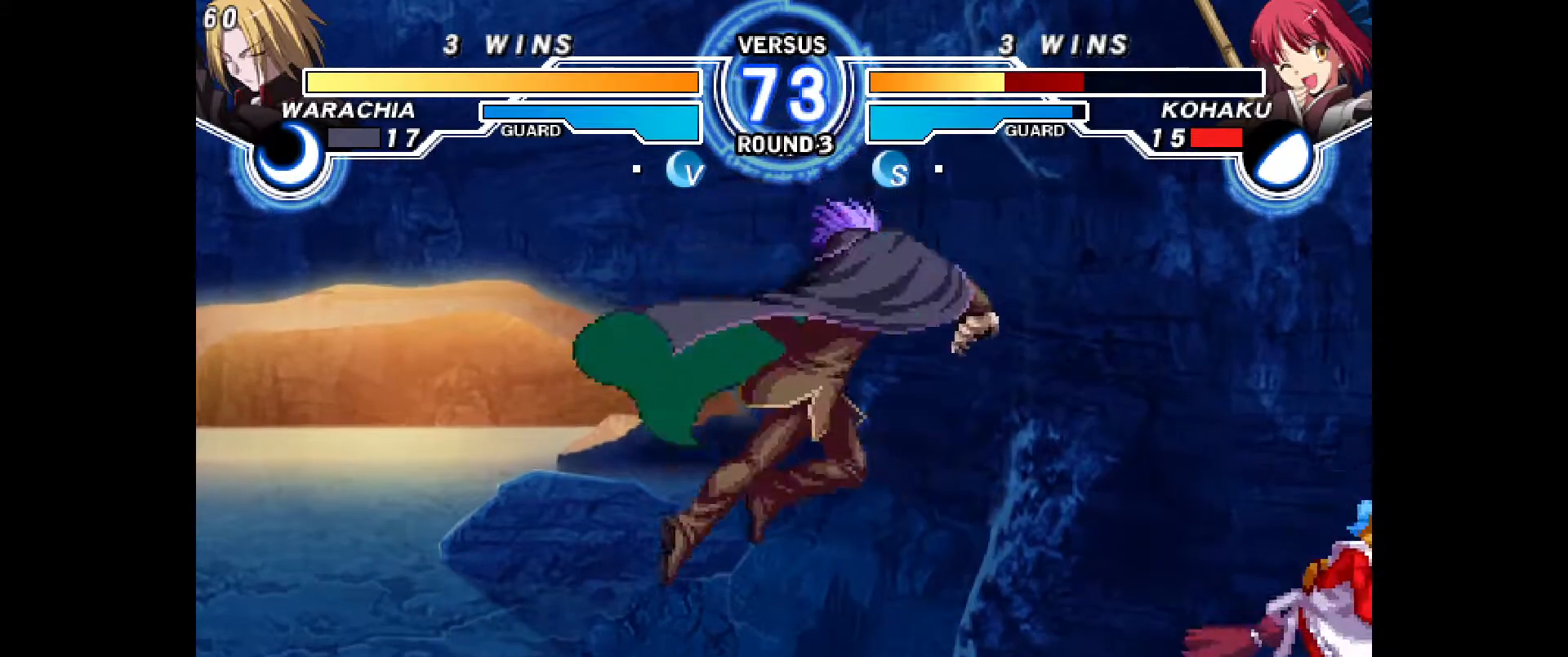
{"buttons": ["CIRCLE", "DPAD_RIGHT"], "events": [[133, "TRIANGLE", "down"], [167, "DPAD_LEFT", "down"], [167, "DPAD_RIGHT", "up"], [200, "TRIANGLE", "up"], [317, "DPAD_LEFT", "up"], [333, "DPAD_RIGHT", "down"], [417, "CIRCLE", "down"]]}
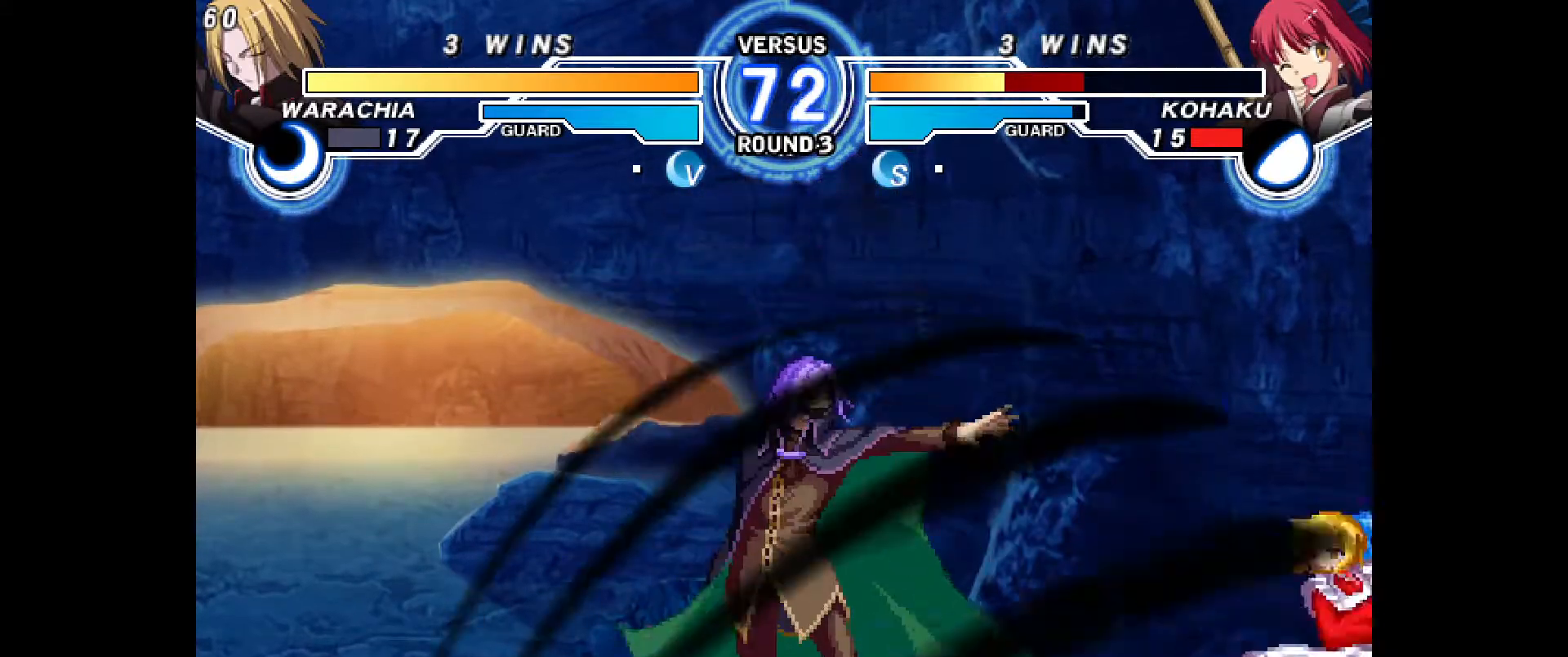
{"buttons": [], "events": [[17, "DPAD_DOWN", "down"], [33, "CIRCLE", "up"], [350, "DPAD_DOWN", "up"], [383, "DPAD_RIGHT", "up"]]}
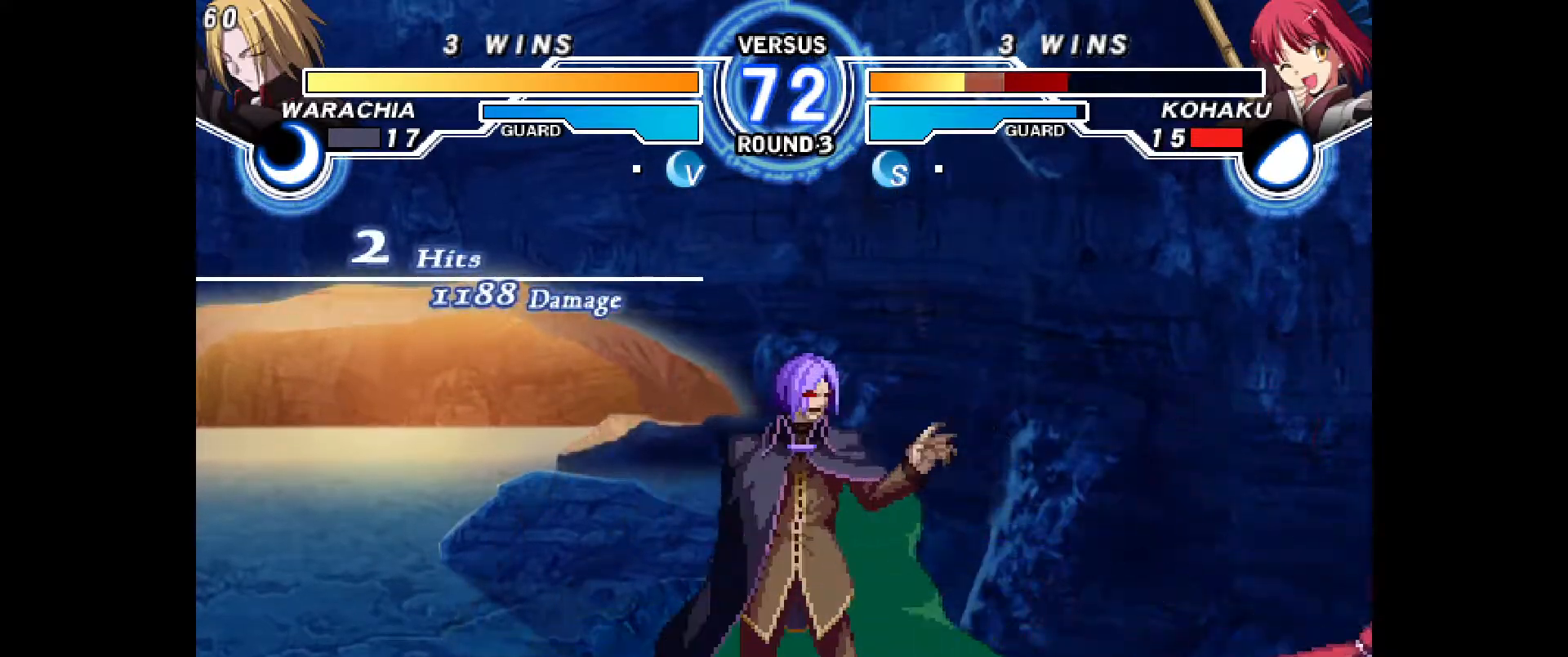
{"buttons": ["DPAD_RIGHT"], "events": [[67, "DPAD_RIGHT", "down"], [100, "DPAD_DOWN", "down"], [317, "DPAD_DOWN", "up"], [350, "R2", "down"], [367, "R2", "up"]]}
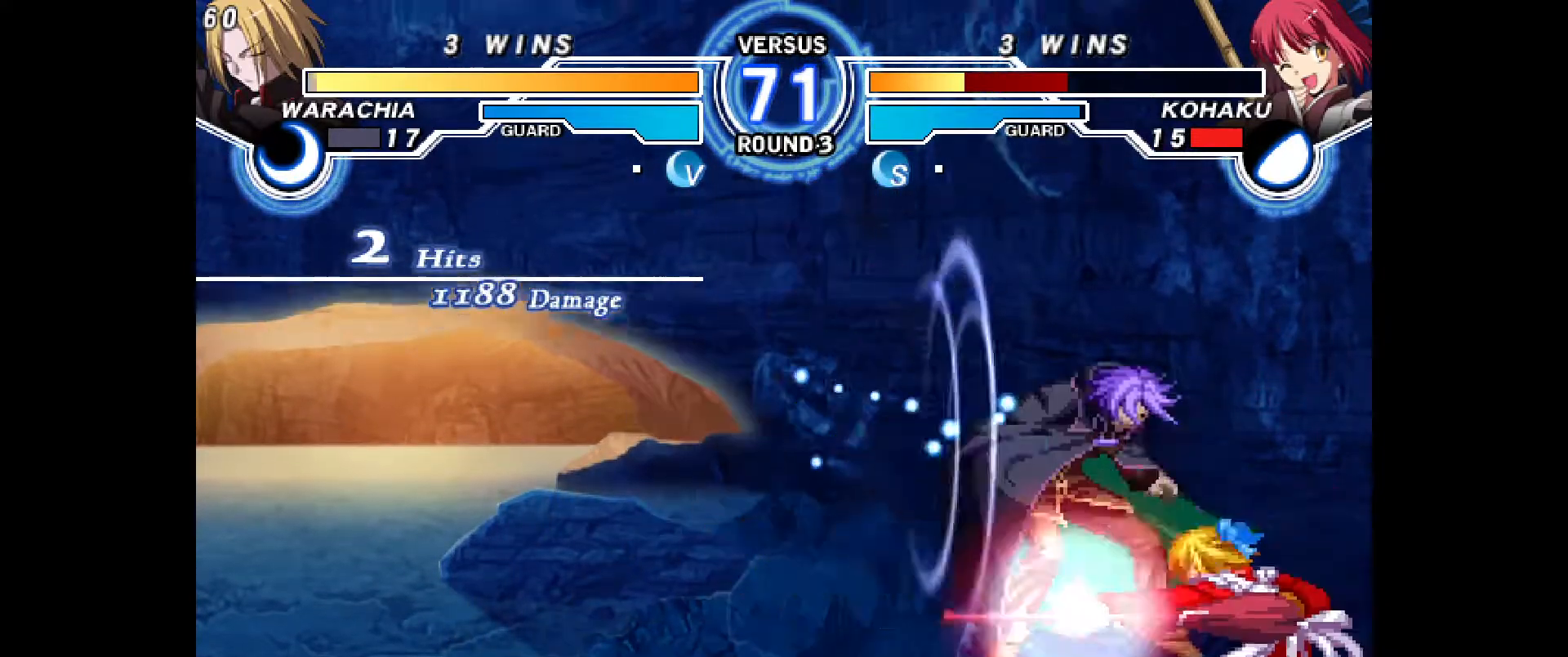
{"buttons": ["CIRCLE"], "events": [[150, "CROSS", "down"], [217, "CROSS", "up"], [217, "DPAD_RIGHT", "up"], [367, "DPAD_LEFT", "down"], [400, "DPAD_UP", "down"], [467, "CIRCLE", "down"], [467, "DPAD_UP", "up"], [500, "DPAD_LEFT", "up"]]}
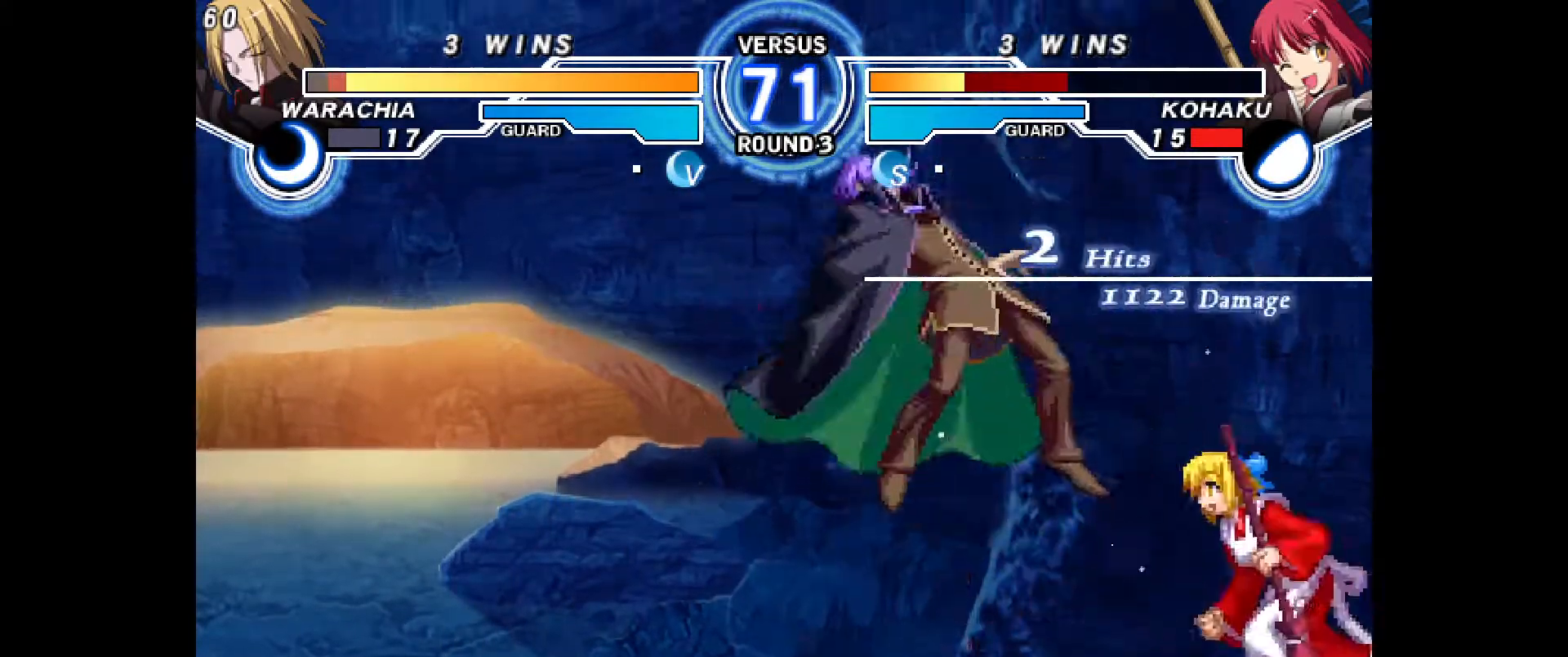
{"buttons": [], "events": [[50, "CIRCLE", "up"], [233, "R2", "down"], [300, "R2", "up"]]}
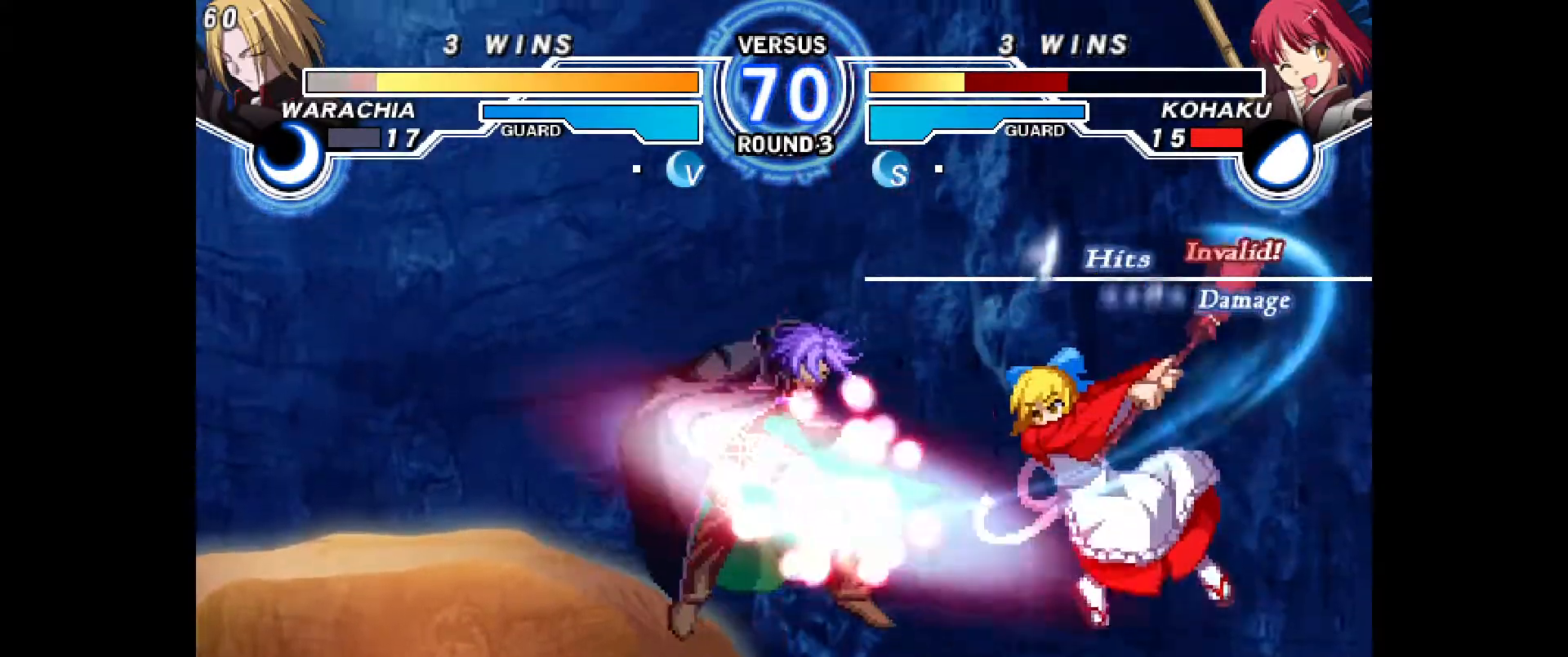
{"buttons": ["DPAD_LEFT"], "events": [[100, "DPAD_LEFT", "down"], [117, "DPAD_UP", "down"], [183, "CIRCLE", "down"], [183, "DPAD_UP", "up"], [267, "CIRCLE", "up"], [367, "R2", "down"], [433, "R2", "up"]]}
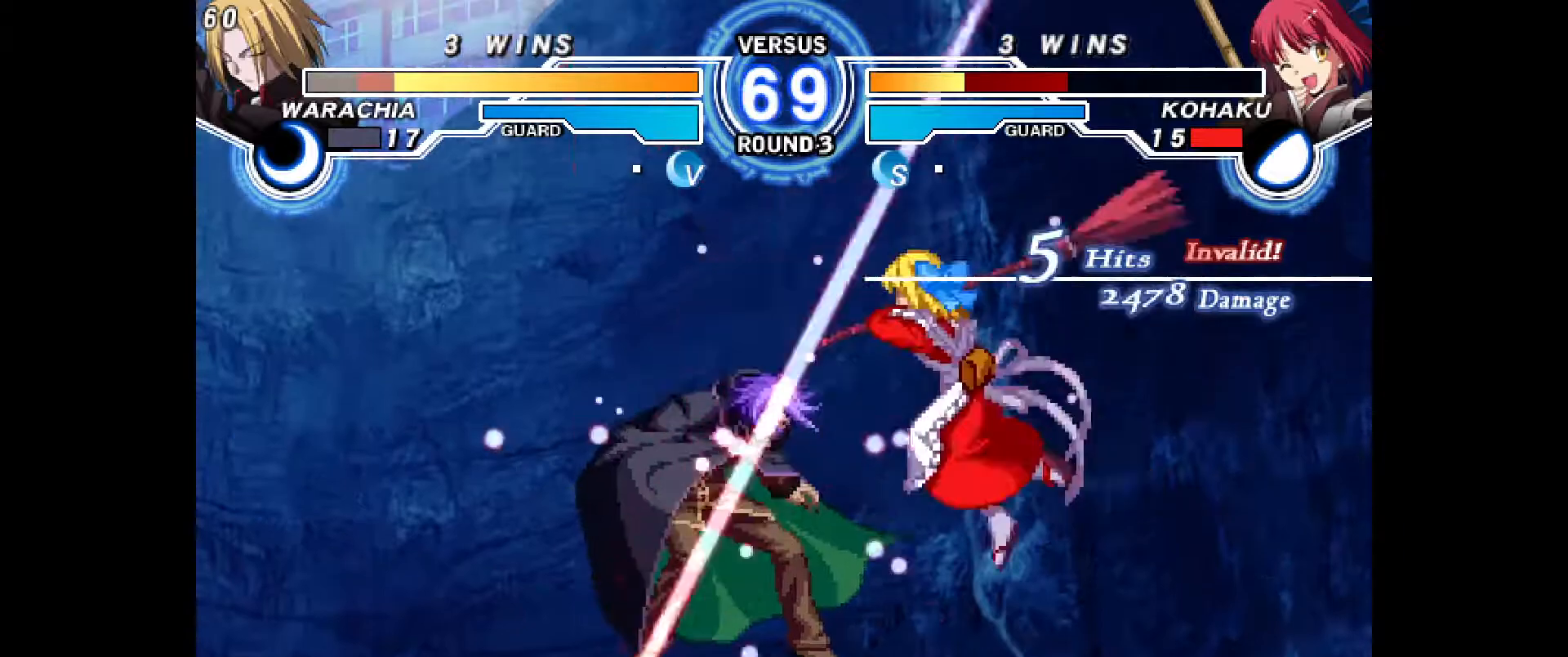
{"buttons": ["DPAD_RIGHT"], "events": [[133, "TRIANGLE", "down"], [183, "TRIANGLE", "up"], [350, "DPAD_LEFT", "up"], [383, "DPAD_RIGHT", "down"], [433, "L2", "down"], [483, "L2", "up"]]}